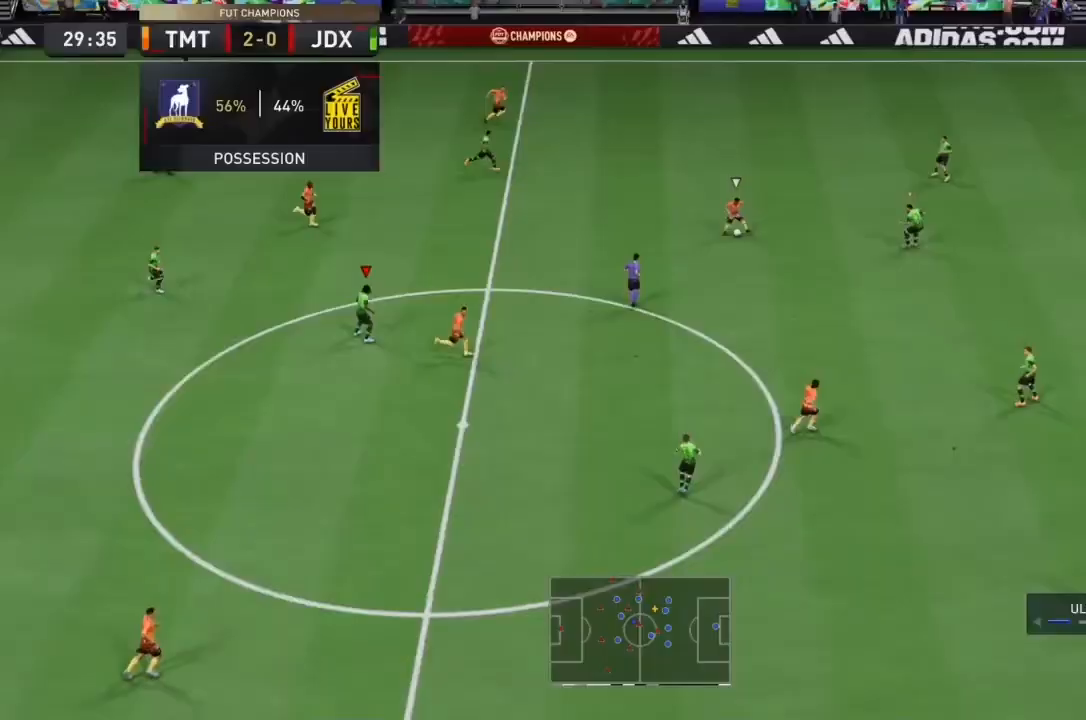
Gameplay with a controller (PlayStation layout); each line is a JSON object with the inputs held at the frame after it. "events" lists button and stick changes between this image and that frame as [ms after this image, input, new state], when the widget could be followed in between. Not read: L3 R3.
{"buttons": ["L1"], "left_stick": "center", "right_stick": "center", "events": [[67, "DPAD_LEFT", "down"], [167, "DPAD_LEFT", "up"], [200, "DPAD_LEFT", "down"], [300, "DPAD_LEFT", "up"], [400, "L1", "down"]]}
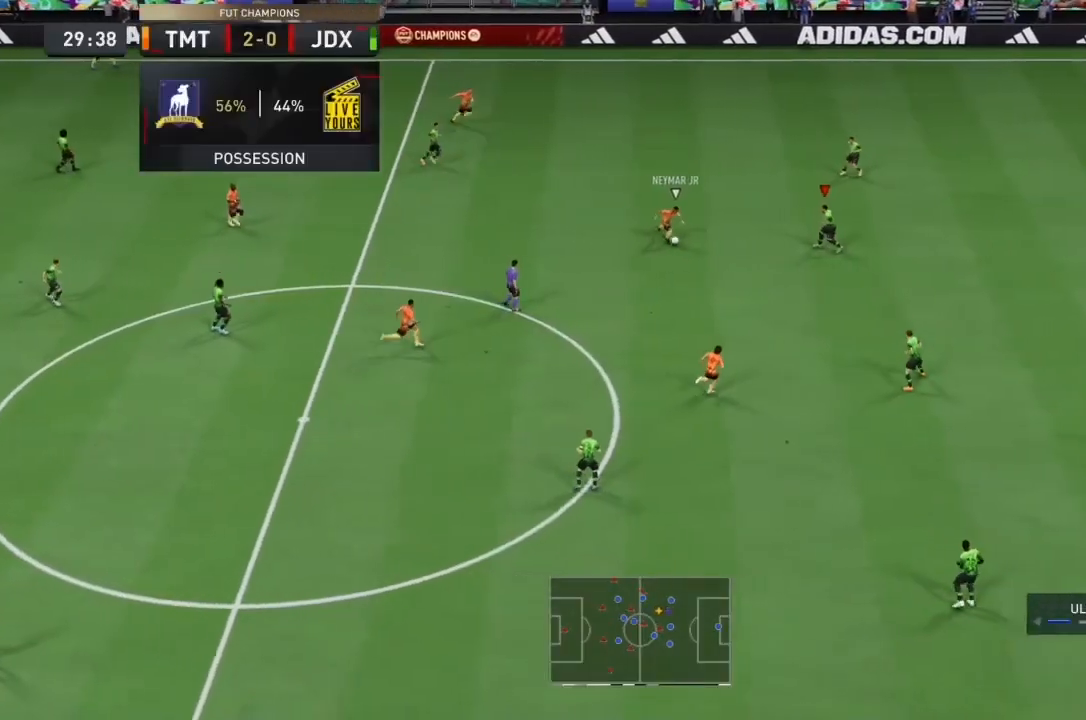
{"buttons": ["L2", "R2"], "left_stick": "left", "right_stick": "center", "events": [[33, "L1", "up"], [33, "left_stick", "right"], [100, "right_stick", "down-right"], [133, "L2", "down"], [233, "left_stick", "up"], [300, "left_stick", "up-left"], [333, "R2", "down"], [333, "right_stick", "center"], [400, "left_stick", "left"]]}
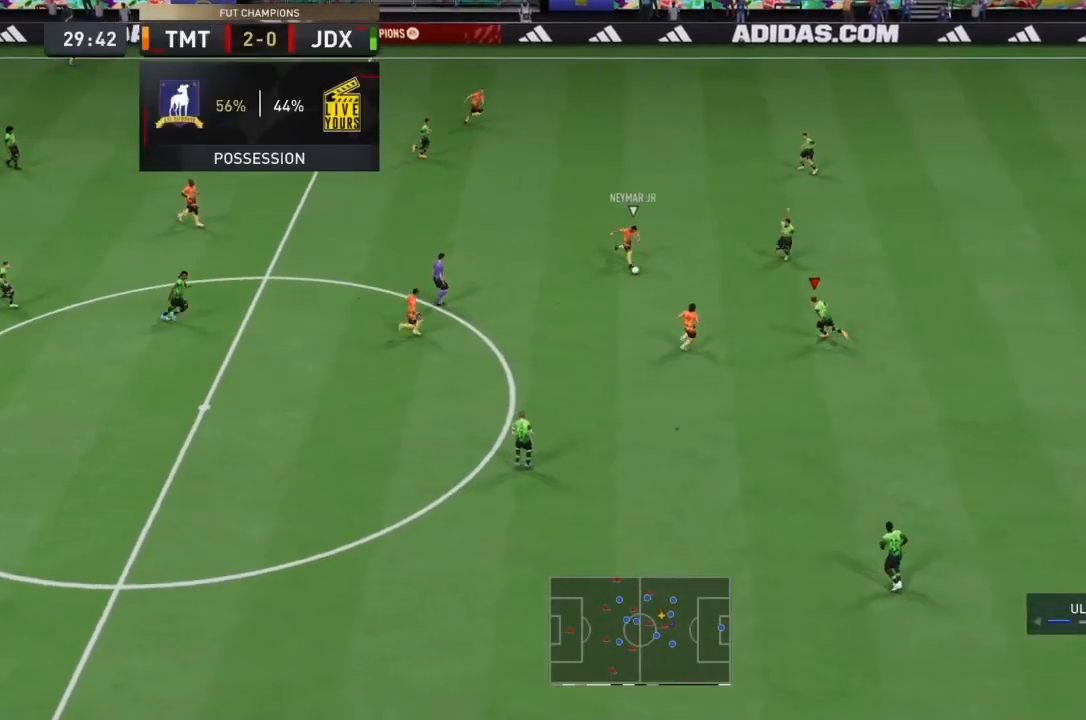
{"buttons": ["L2", "R1", "R2"], "left_stick": "down-right", "right_stick": "center", "events": [[100, "R1", "down"], [100, "left_stick", "down-left"], [267, "left_stick", "down-right"]]}
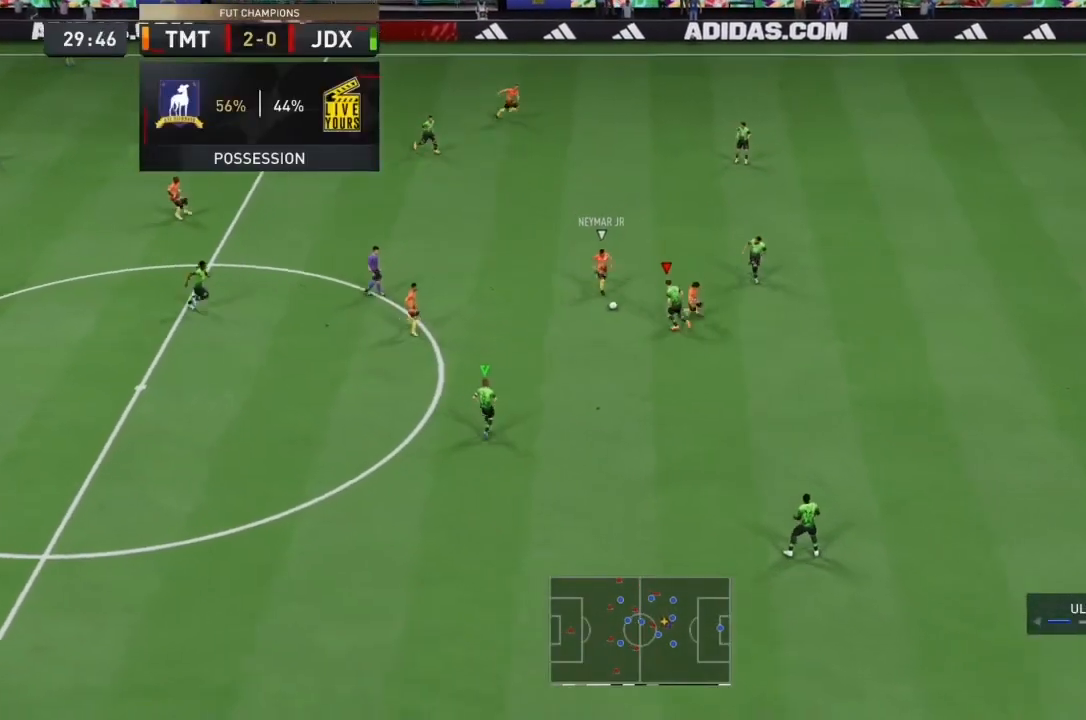
{"buttons": ["L2", "R1", "R2"], "left_stick": "down-left", "right_stick": "center", "events": [[267, "left_stick", "down"], [367, "left_stick", "down-left"]]}
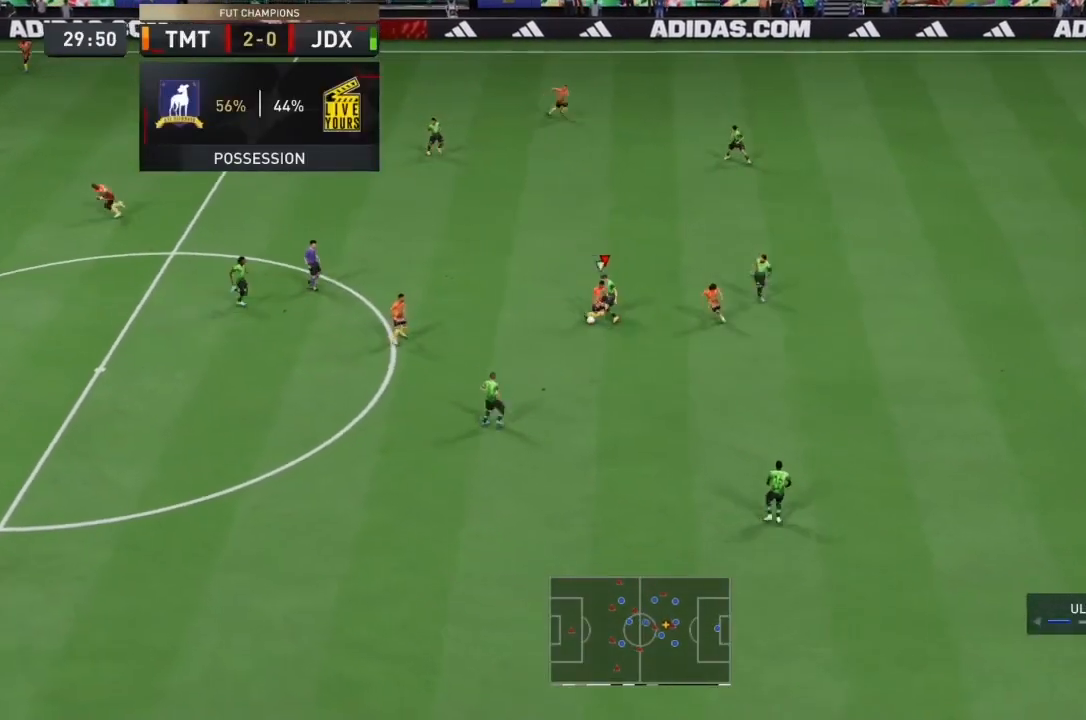
{"buttons": [], "left_stick": "up-left", "right_stick": "center", "events": [[100, "R1", "up"], [100, "left_stick", "up-left"], [200, "L2", "up"], [200, "R2", "up"]]}
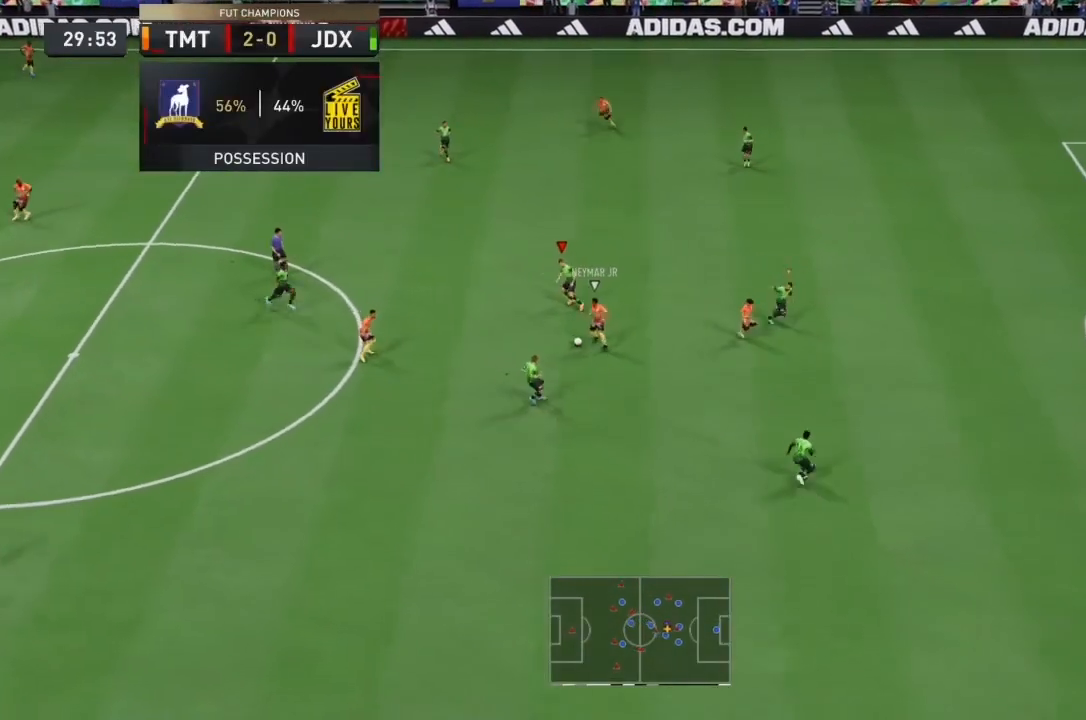
{"buttons": ["R2"], "left_stick": "up", "right_stick": "center", "events": [[267, "L1", "down"], [267, "left_stick", "up-right"], [433, "L1", "up"], [433, "R2", "down"], [433, "left_stick", "up"]]}
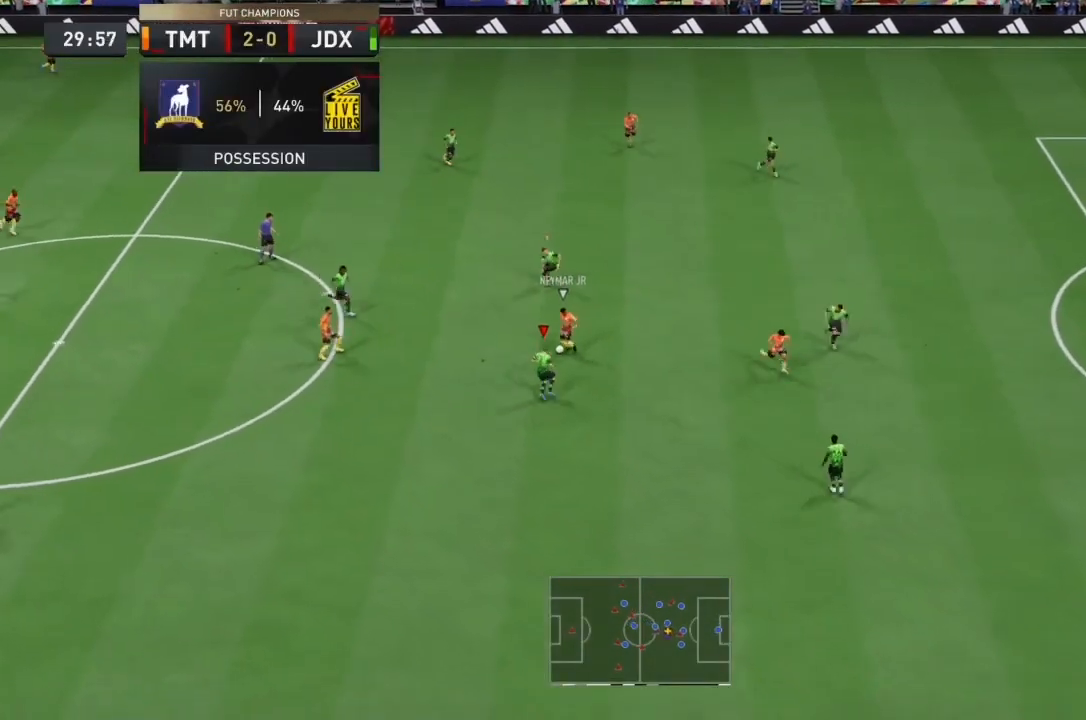
{"buttons": ["L2", "R1", "R2"], "left_stick": "up-left", "right_stick": "center", "events": [[33, "L2", "down"], [33, "R1", "down"], [167, "left_stick", "up-right"], [433, "left_stick", "up-left"]]}
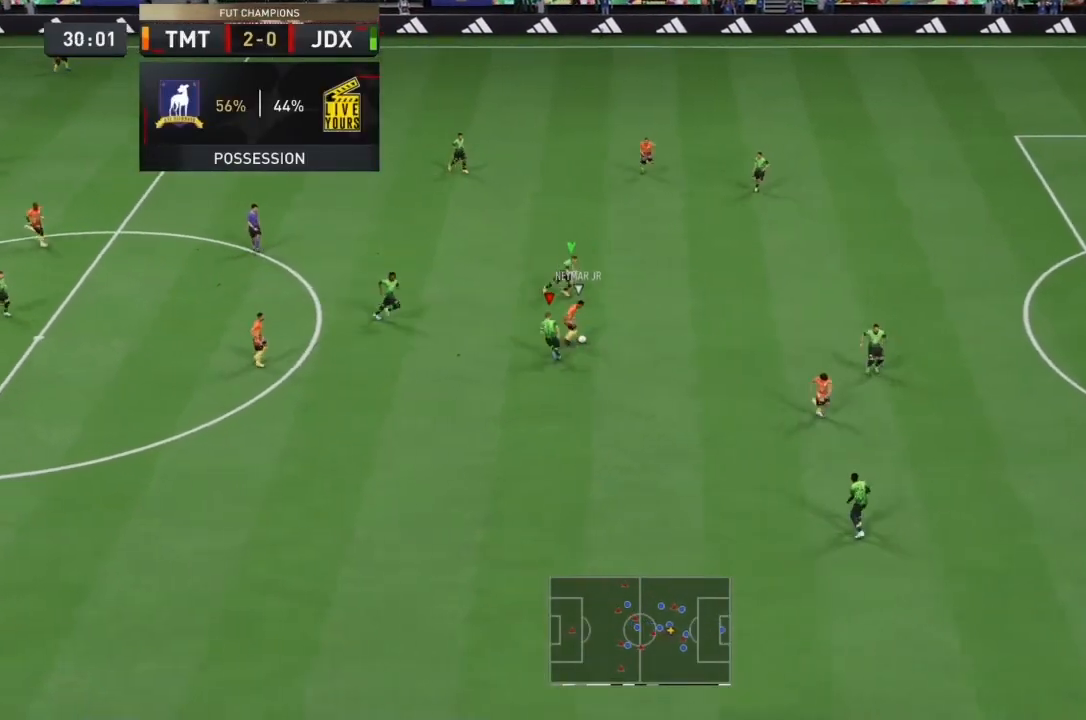
{"buttons": ["L2", "R1", "R2"], "left_stick": "up-right", "right_stick": "center", "events": [[167, "left_stick", "up-right"]]}
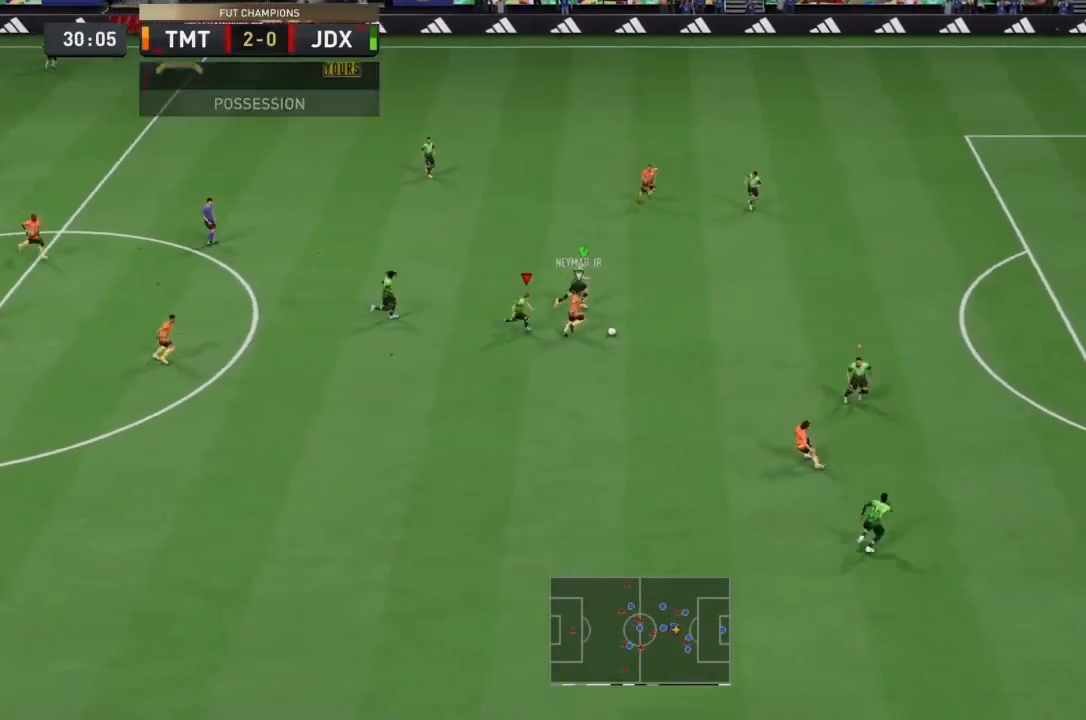
{"buttons": ["R1", "R2"], "left_stick": "down-right", "right_stick": "center", "events": [[33, "left_stick", "down-right"], [67, "L1", "down"], [67, "L2", "up"], [233, "L1", "up"]]}
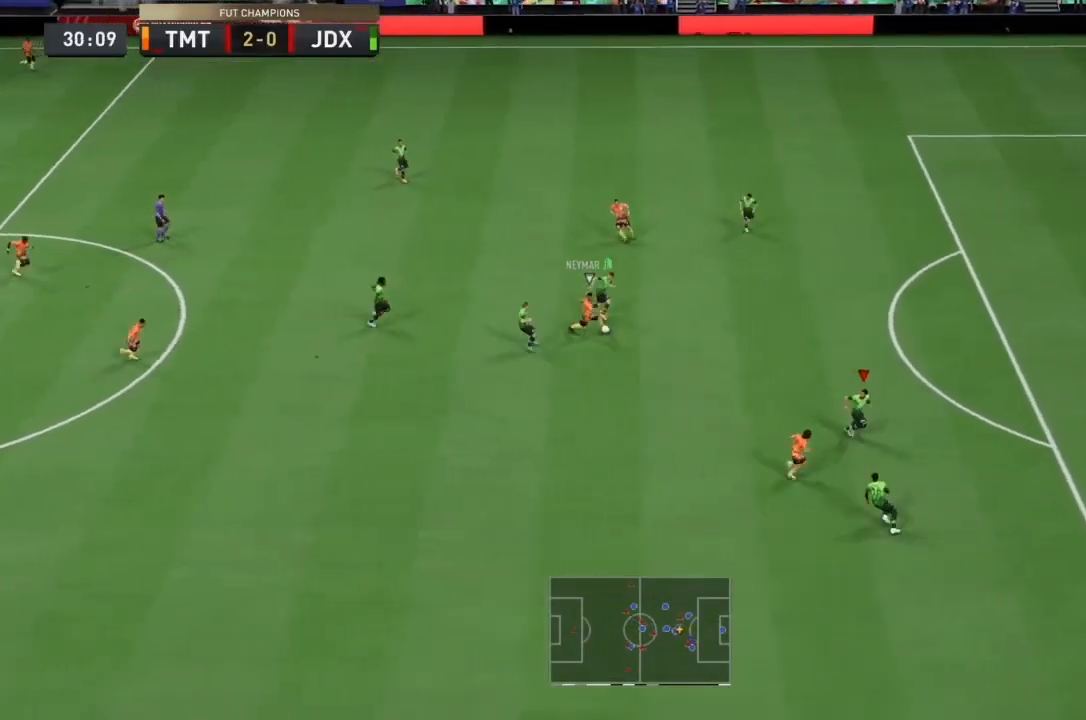
{"buttons": ["L1", "R1", "R2"], "left_stick": "down-right", "right_stick": "center", "events": [[367, "L1", "down"]]}
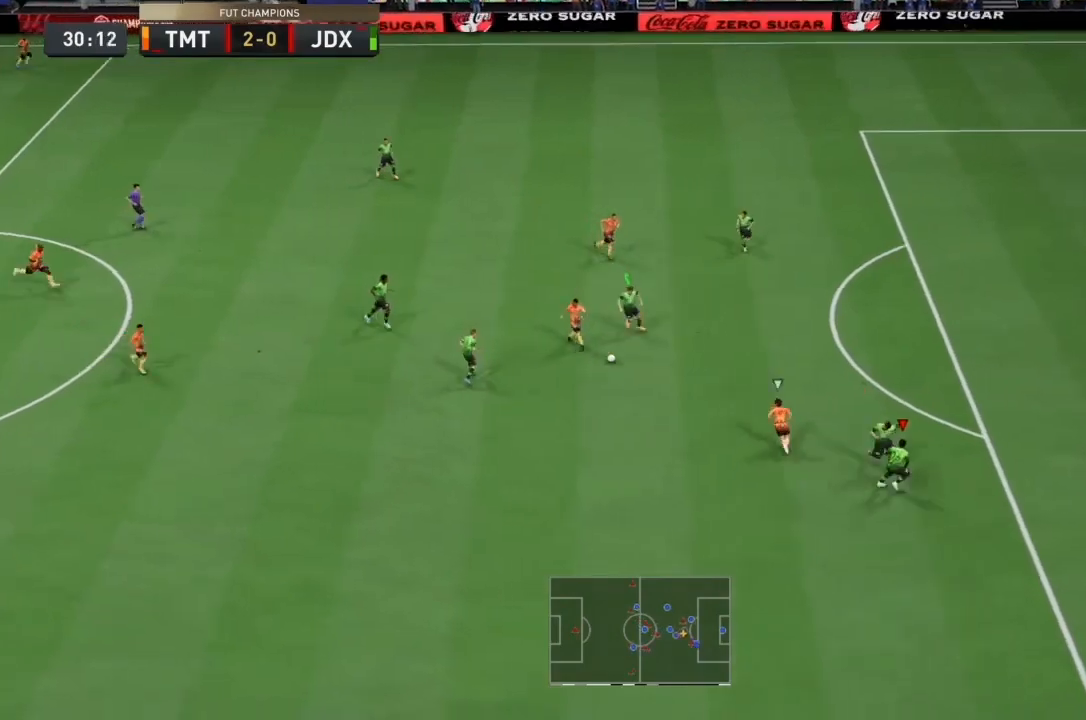
{"buttons": ["L2", "R1", "R2"], "left_stick": "right", "right_stick": "center", "events": [[33, "L1", "up"], [33, "left_stick", "down-left"], [100, "L2", "down"], [233, "left_stick", "left"], [367, "left_stick", "up-left"], [467, "left_stick", "right"]]}
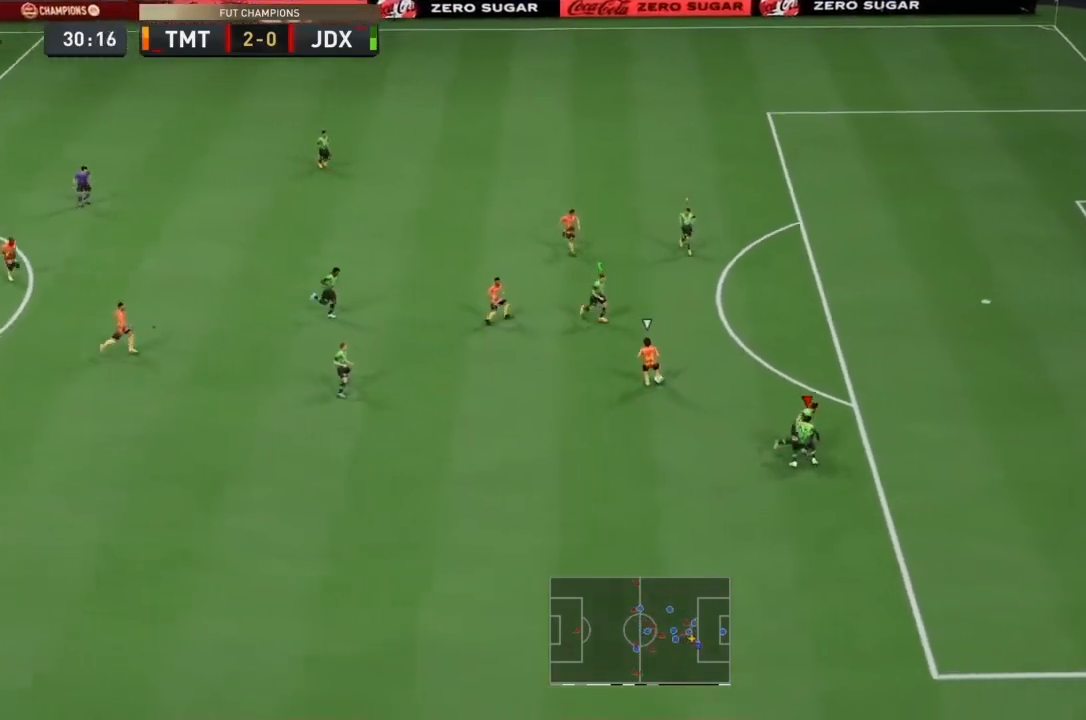
{"buttons": ["L2", "R1", "R2"], "left_stick": "up", "right_stick": "center", "events": [[33, "L2", "up"], [33, "left_stick", "up"], [100, "L2", "down"]]}
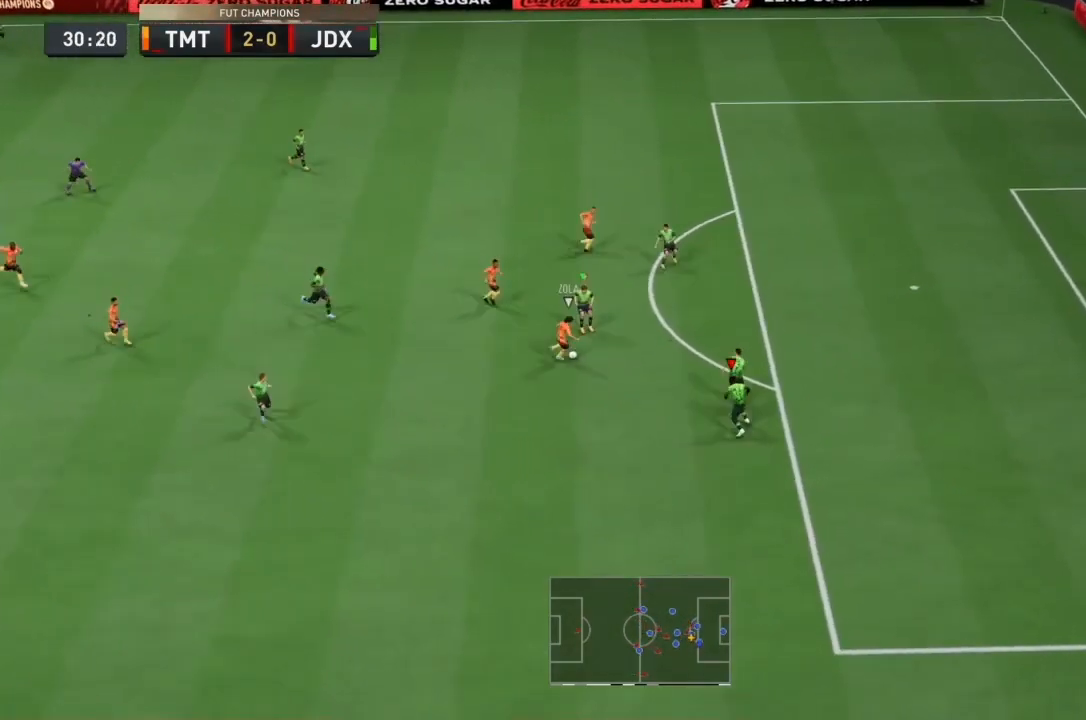
{"buttons": ["L2", "R1", "R2"], "left_stick": "up-left", "right_stick": "center", "events": [[267, "left_stick", "up-left"]]}
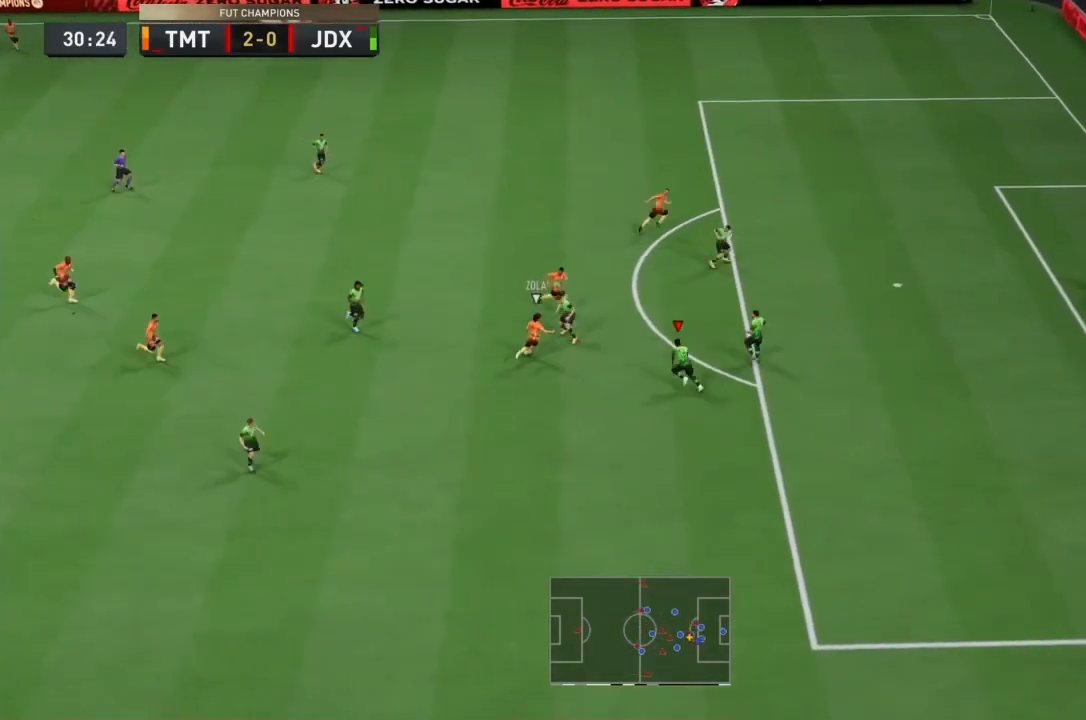
{"buttons": ["L2", "R1", "R2"], "left_stick": "left", "right_stick": "center", "events": [[133, "left_stick", "left"]]}
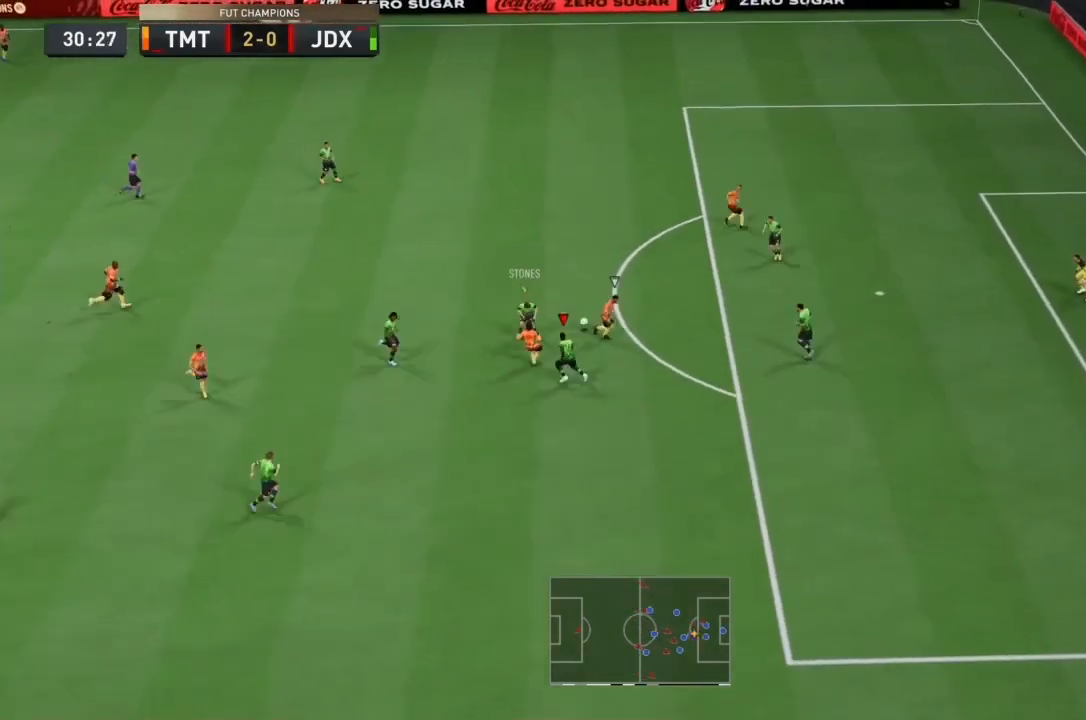
{"buttons": ["R2"], "left_stick": "up", "right_stick": "center", "events": [[133, "left_stick", "up-left"], [233, "R1", "up"], [267, "left_stick", "up"], [333, "L2", "up"]]}
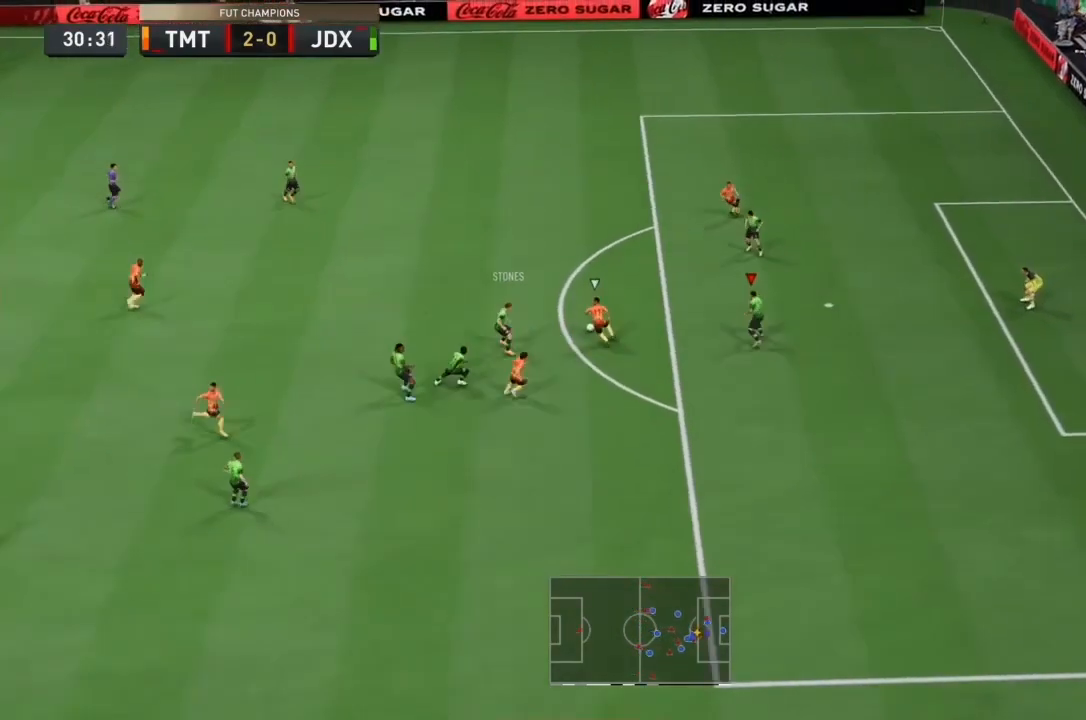
{"buttons": ["R2"], "left_stick": "down-left", "right_stick": "center"}
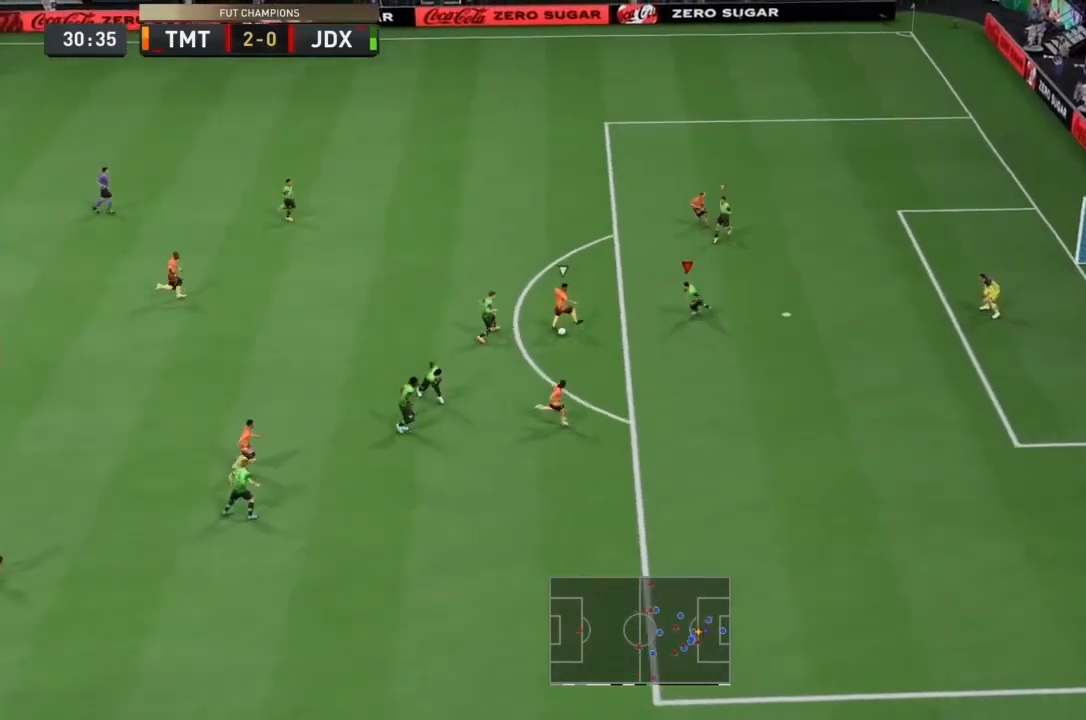
{"buttons": ["L2", "R1", "R2"], "left_stick": "center", "right_stick": "center", "events": [[33, "L2", "down"], [100, "left_stick", "down"], [133, "R1", "down"], [433, "left_stick", "center"]]}
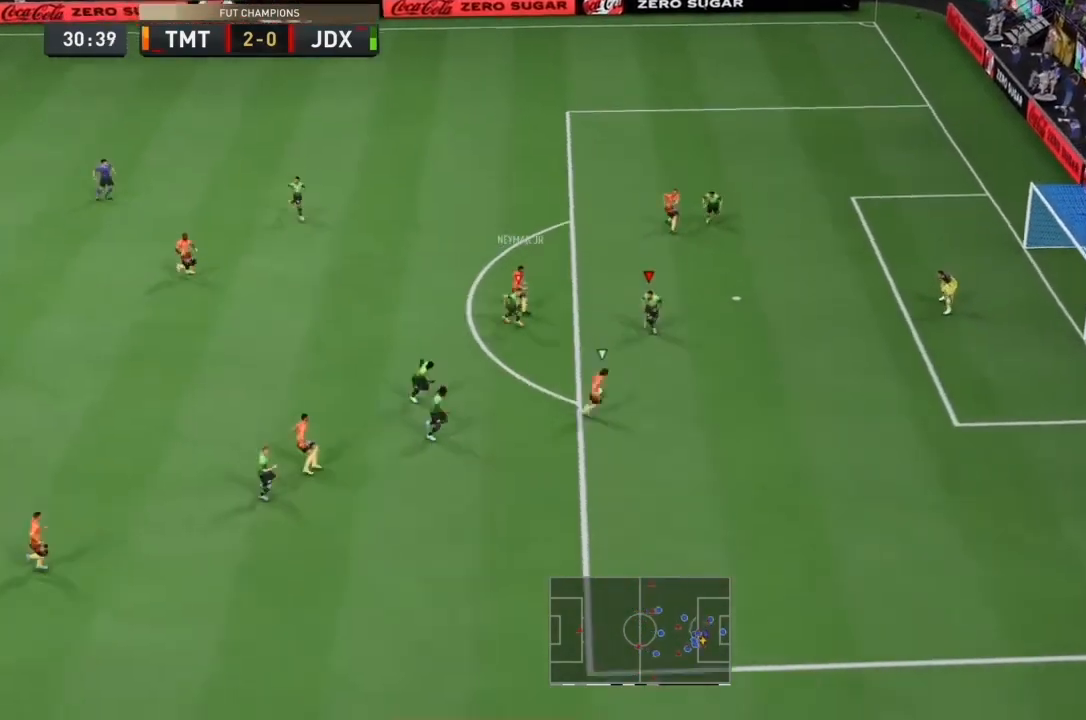
{"buttons": ["R2"], "left_stick": "down-right", "right_stick": "center", "events": [[33, "left_stick", "down-right"], [233, "R1", "up"], [267, "L2", "up"]]}